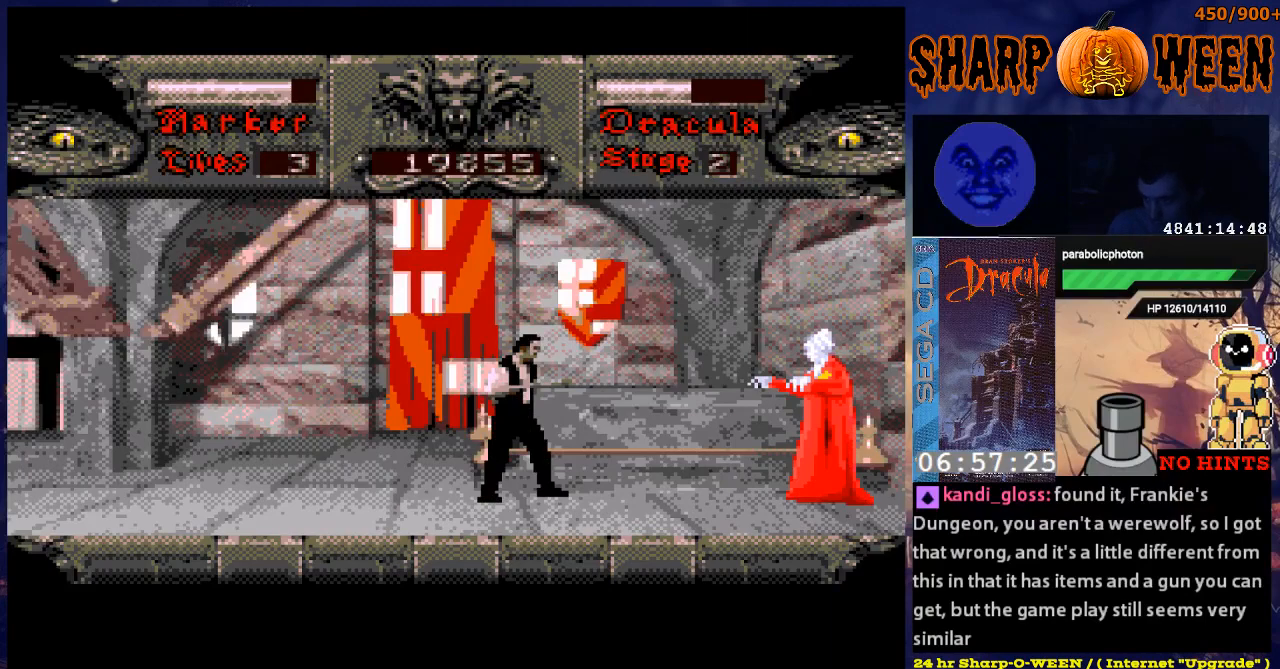
Gameplay with a controller (Xbox layout); each line is a JSON object with the inputs held at the frame after it. "events" lists button and stick changes between this image and that frame as [ms after this image, input, new state], when the widget could be followed in between. Not read: L1 L2 L3 R1 R2 R3.
{"buttons": ["DPAD_LEFT"], "events": [[201, "DPAD_LEFT", "down"]]}
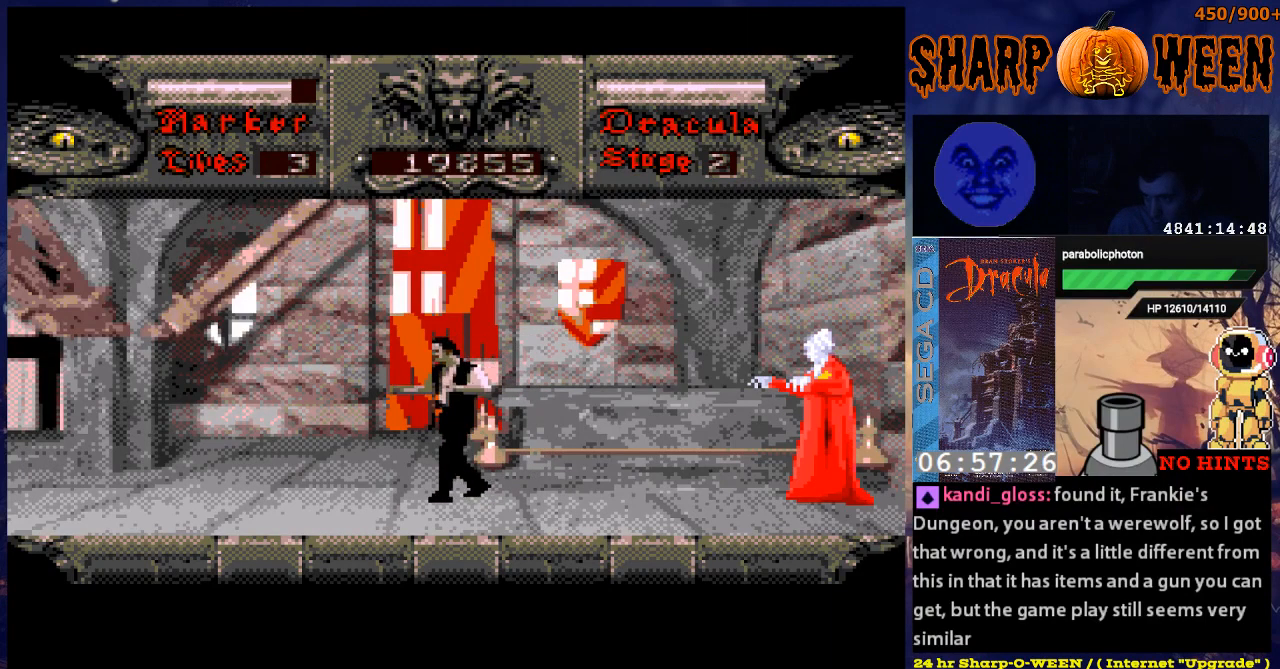
{"buttons": ["DPAD_DOWN"], "events": [[101, "DPAD_LEFT", "up"], [151, "DPAD_RIGHT", "down"], [251, "DPAD_RIGHT", "up"], [301, "DPAD_DOWN", "down"]]}
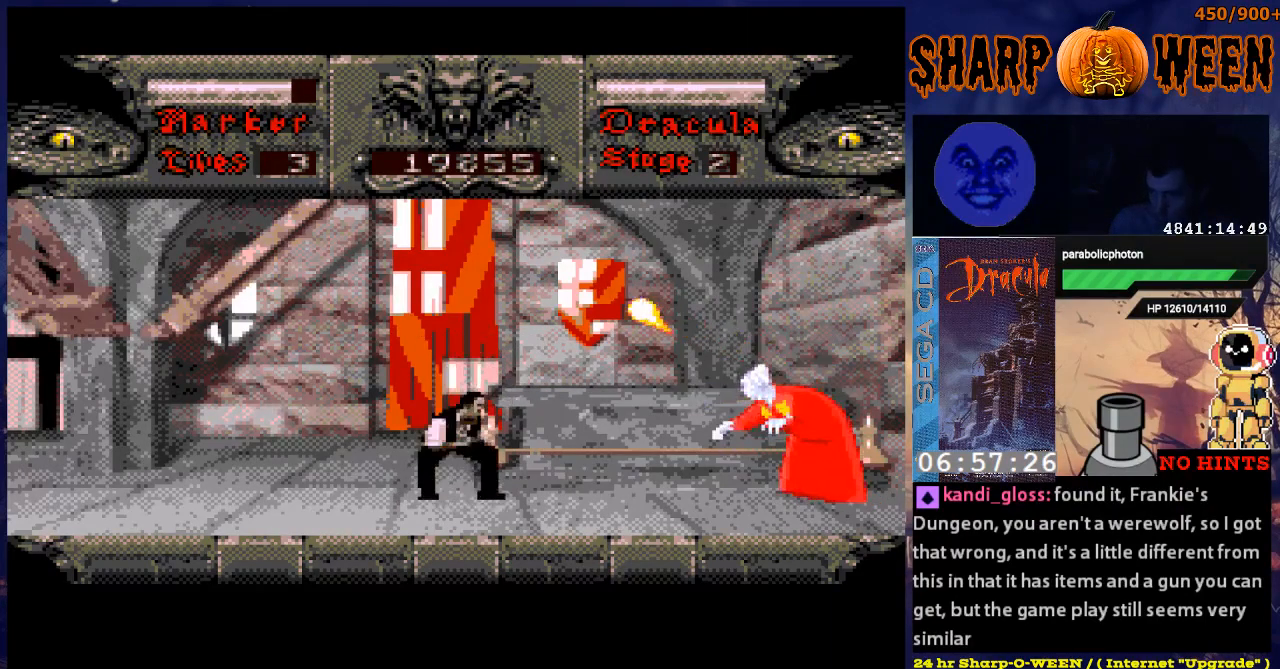
{"buttons": ["DPAD_DOWN"], "events": []}
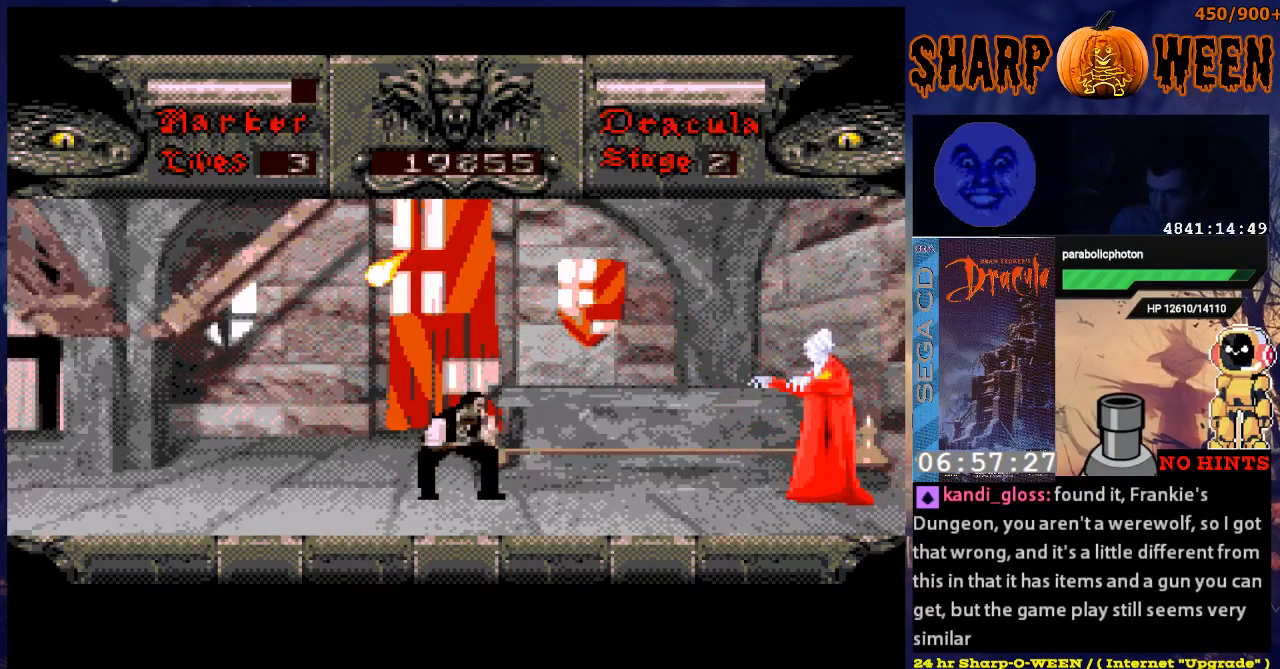
{"buttons": ["DPAD_DOWN"], "events": [[151, "DPAD_DOWN", "up"], [201, "DPAD_RIGHT", "down"], [502, "DPAD_DOWN", "down"], [502, "DPAD_RIGHT", "up"]]}
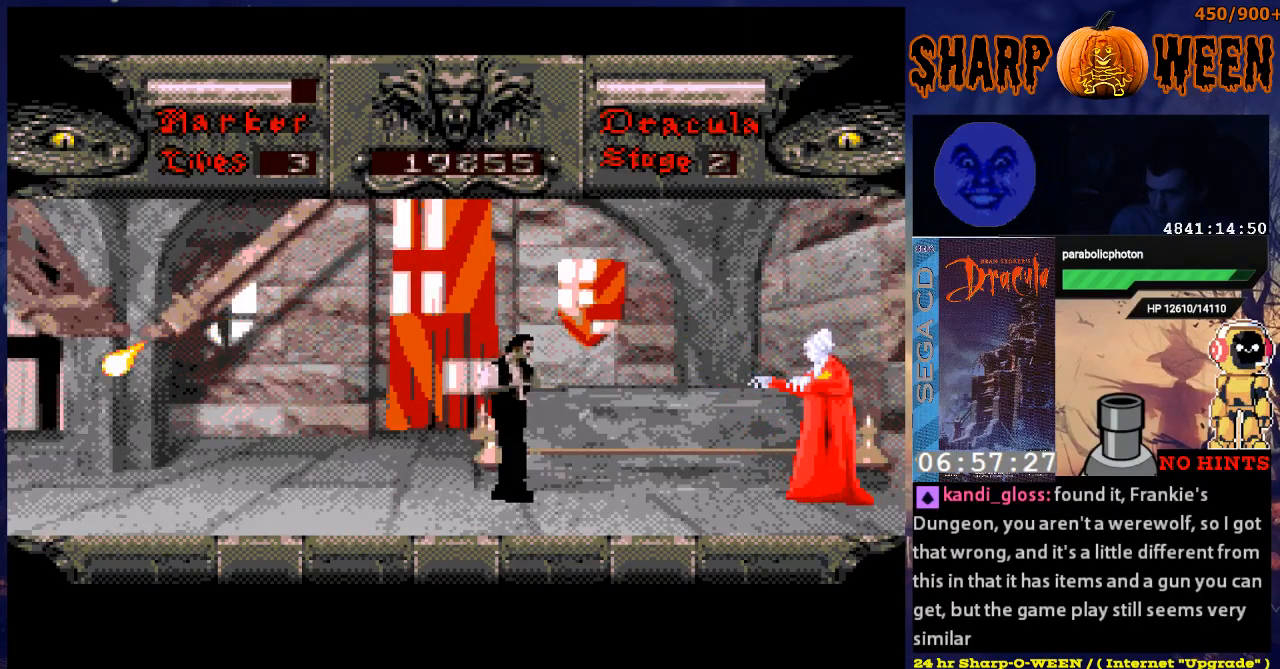
{"buttons": ["DPAD_DOWN"], "events": []}
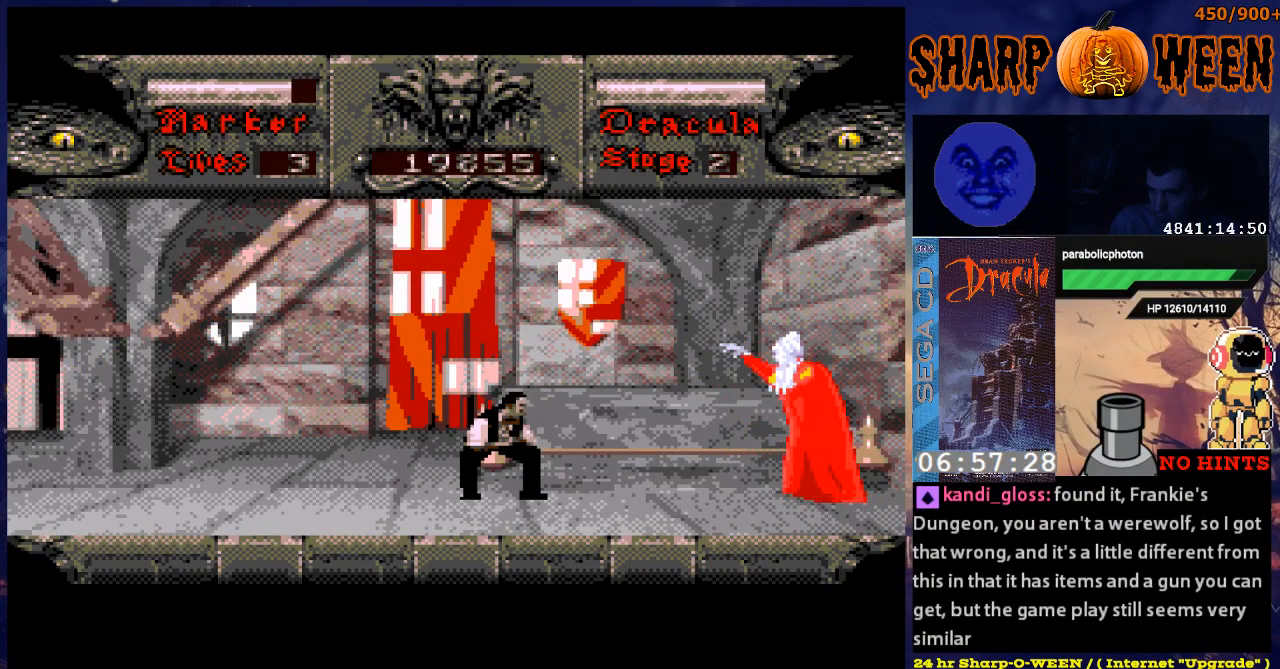
{"buttons": ["DPAD_DOWN"], "events": []}
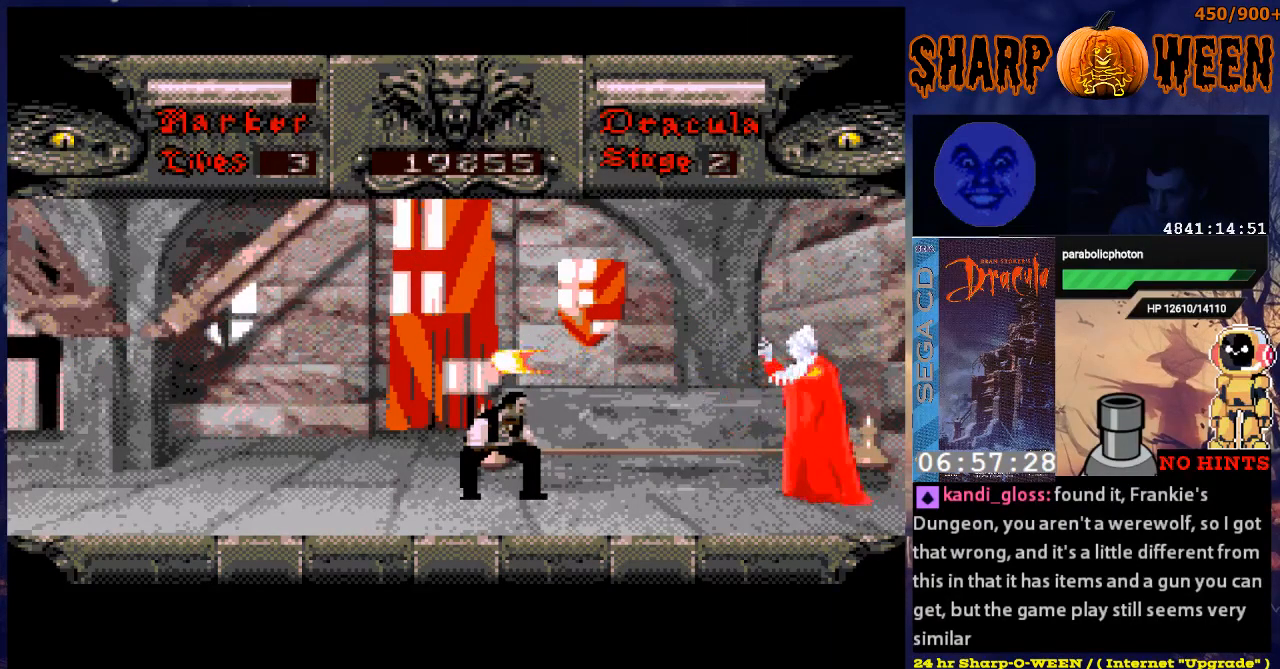
{"buttons": ["DPAD_RIGHT"], "events": [[251, "DPAD_DOWN", "up"], [251, "DPAD_RIGHT", "down"]]}